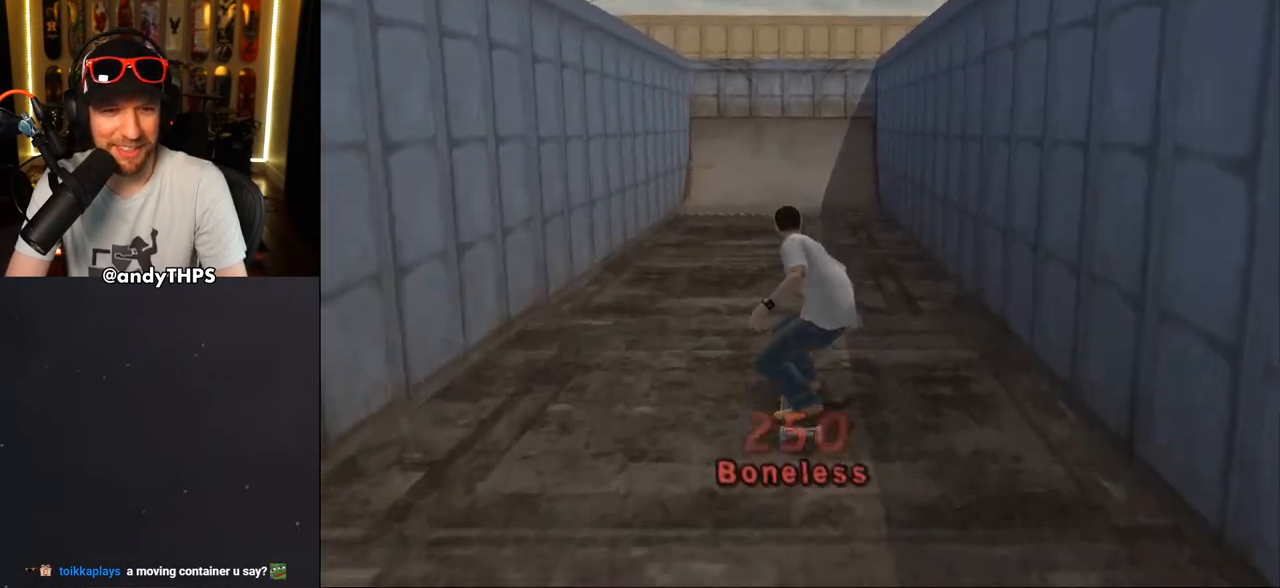
Gameplay with a controller (PlayStation layout); each line is a JSON object with the inputs held at the frame after it. "events" lists button and stick changes between this image and that frame as [ms after this image, input, new state], when the widget could be followed in between. Not read: L2 R2 START.
{"buttons": ["CROSS", "DPAD_UP"], "left_stick": "center", "right_stick": "center", "events": [[83, "DPAD_UP", "down"], [117, "DPAD_UP", "up"], [233, "DPAD_UP", "down"], [267, "DPAD_UP", "up"], [500, "DPAD_UP", "down"]]}
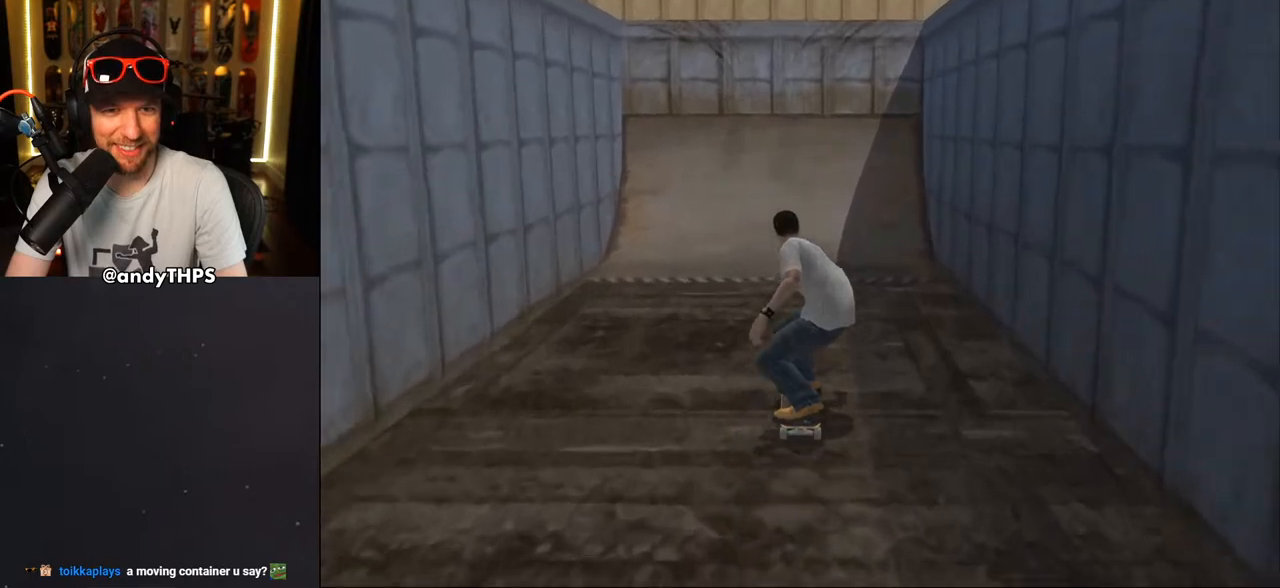
{"buttons": ["CROSS"], "left_stick": "center", "right_stick": "center", "events": [[67, "DPAD_UP", "up"], [167, "DPAD_UP", "down"], [250, "DPAD_UP", "up"], [317, "DPAD_UP", "down"], [383, "DPAD_UP", "up"], [450, "DPAD_UP", "down"], [500, "DPAD_UP", "up"]]}
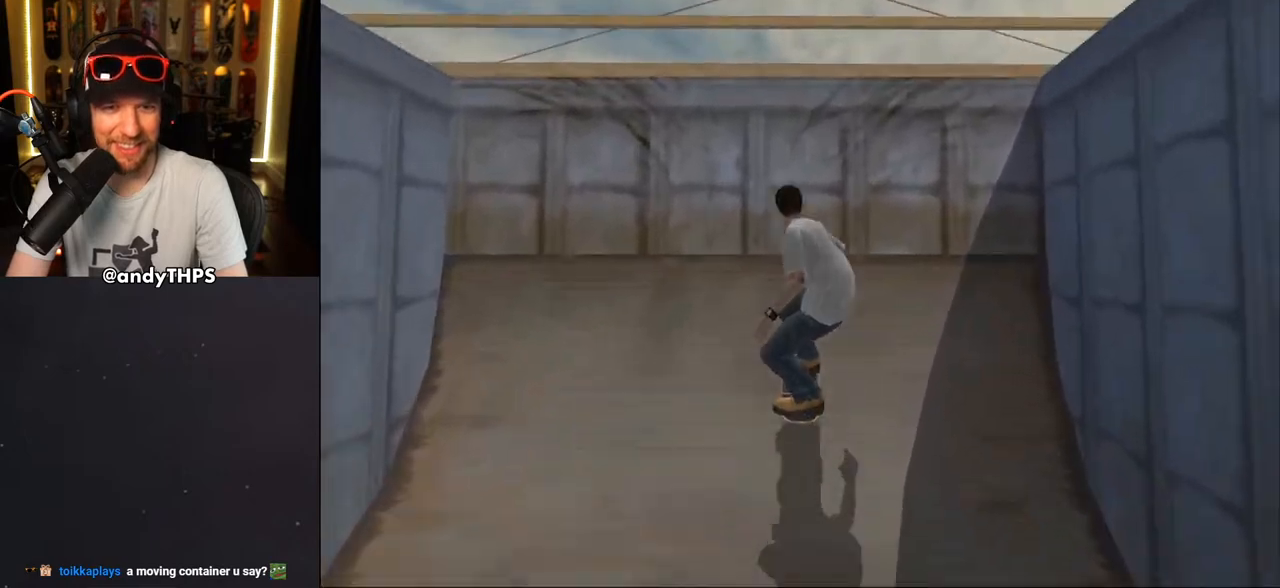
{"buttons": ["CROSS", "DPAD_UP"], "left_stick": "center", "right_stick": "center", "events": [[50, "DPAD_UP", "down"], [100, "CROSS", "up"], [200, "CROSS", "down"]]}
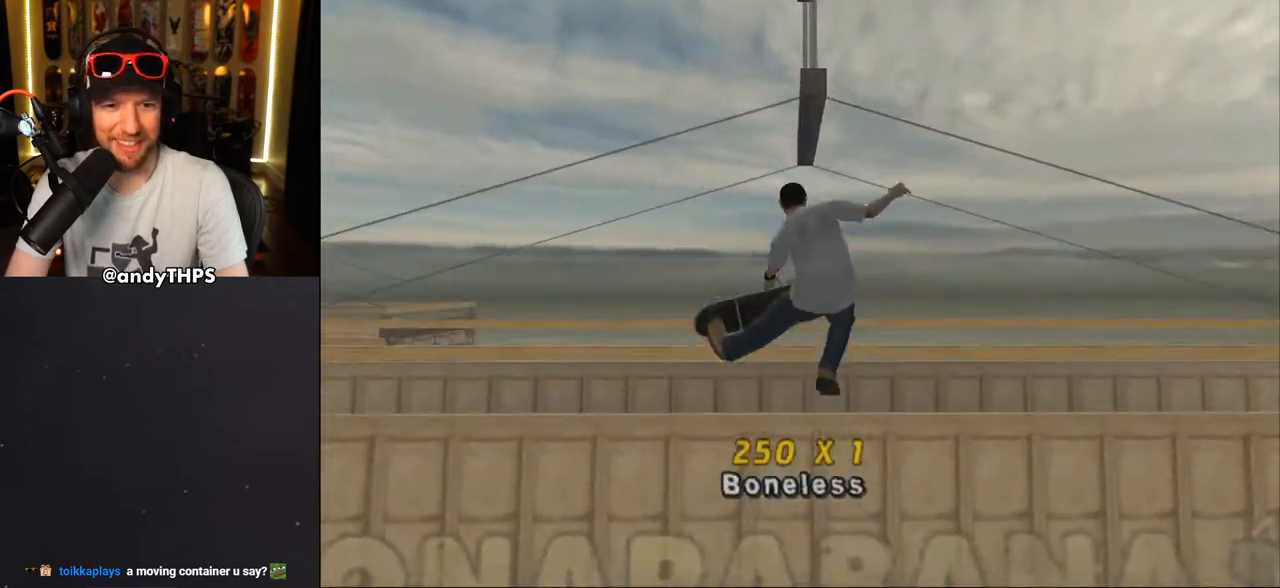
{"buttons": ["TRIANGLE", "R1", "DPAD_UP"], "left_stick": "center", "right_stick": "center", "events": [[150, "TRIANGLE", "down"], [250, "CIRCLE", "down"], [350, "CIRCLE", "up"], [417, "CROSS", "up"], [417, "R1", "down"]]}
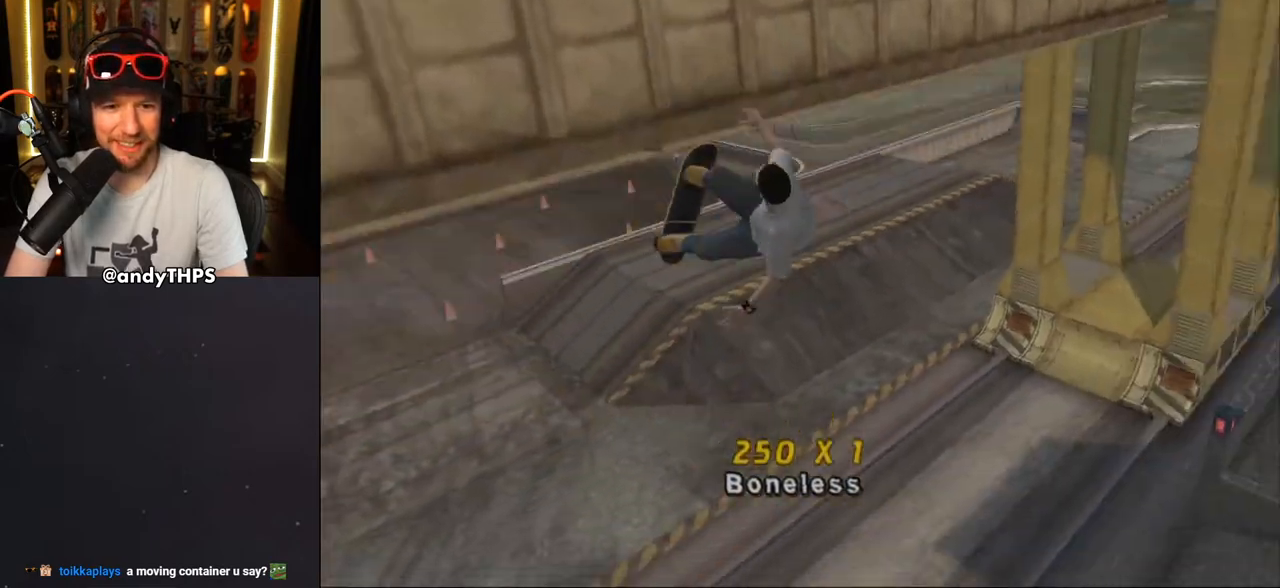
{"buttons": ["DPAD_UP"], "left_stick": "center", "right_stick": "center", "events": [[33, "CROSS", "down"], [67, "DPAD_UP", "up"], [67, "R1", "up"], [167, "CROSS", "up"], [183, "TRIANGLE", "up"], [267, "right_stick", "down-left"], [450, "right_stick", "center"], [500, "DPAD_UP", "down"]]}
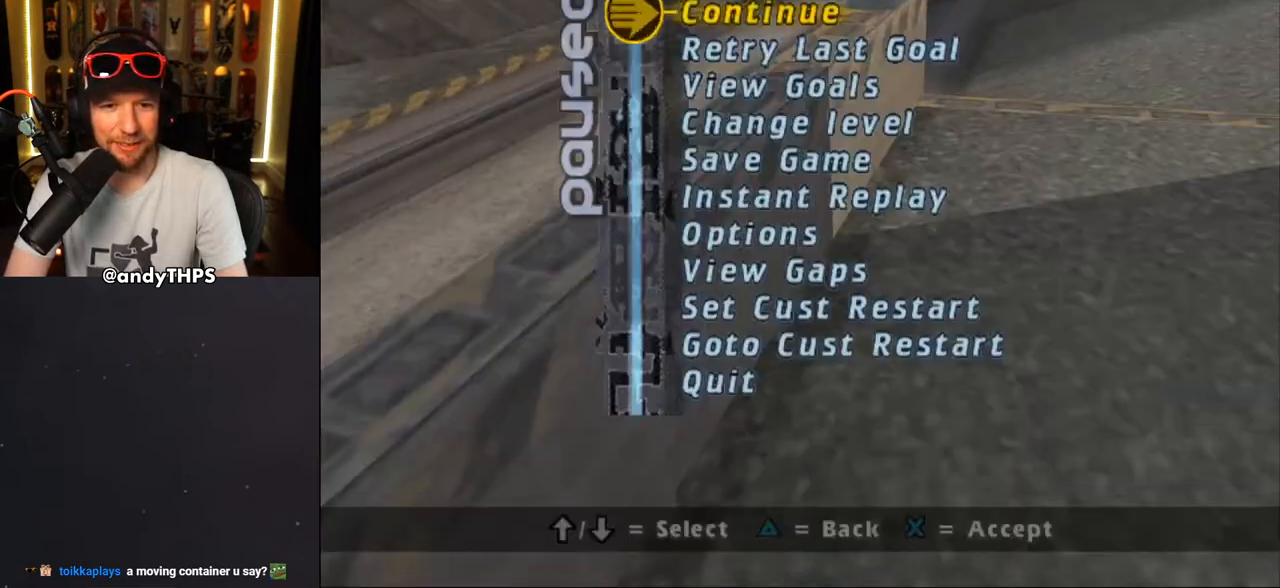
{"buttons": ["CROSS"], "left_stick": "center", "right_stick": "center", "events": [[83, "DPAD_UP", "up"], [200, "DPAD_UP", "down"], [283, "DPAD_UP", "up"], [467, "CROSS", "down"]]}
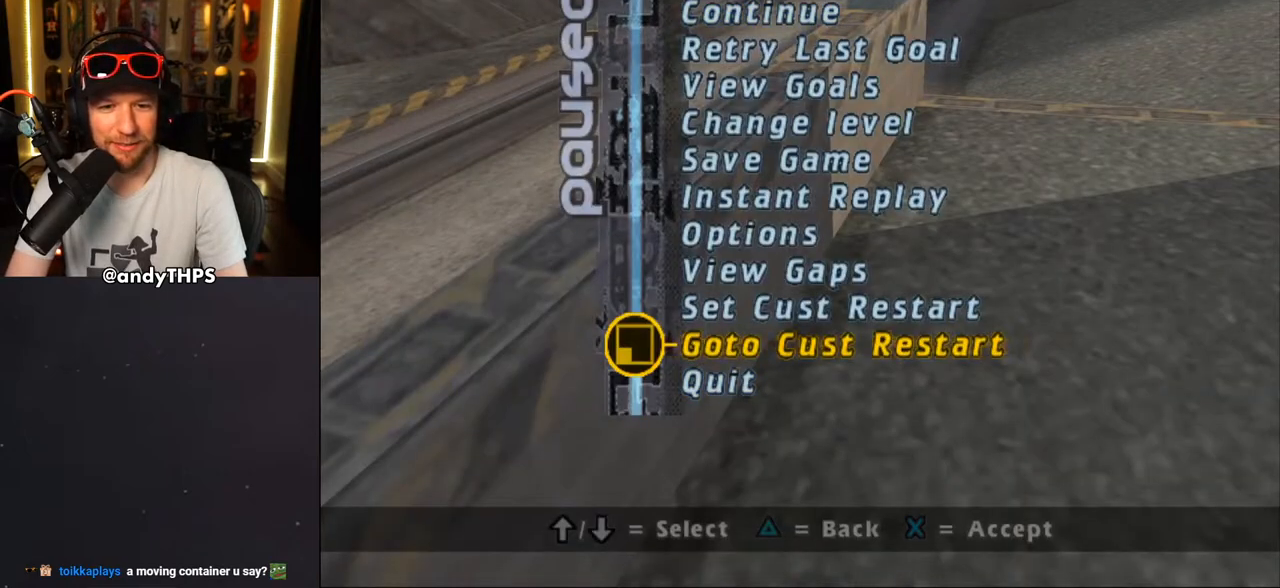
{"buttons": ["CROSS"], "left_stick": "center", "right_stick": "center", "events": [[50, "CROSS", "up"], [217, "CROSS", "down"], [467, "DPAD_UP", "down"], [500, "DPAD_UP", "up"]]}
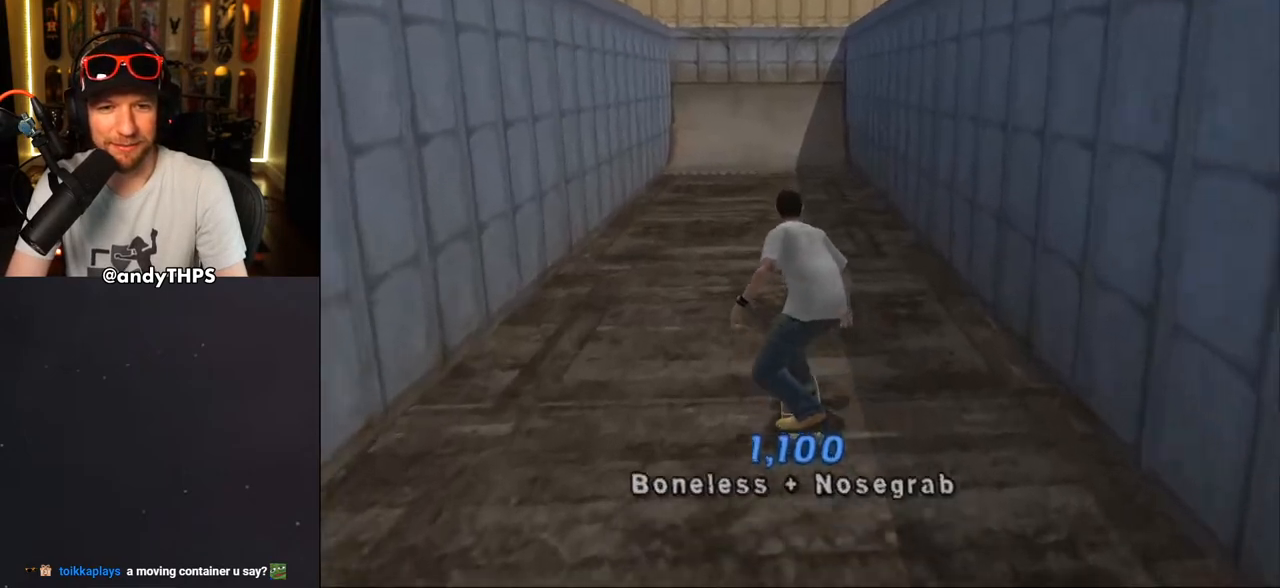
{"buttons": ["CROSS", "DPAD_RIGHT"], "left_stick": "center", "right_stick": "center", "events": [[167, "DPAD_RIGHT", "down"], [167, "DPAD_UP", "down"], [183, "DPAD_UP", "up"], [317, "DPAD_RIGHT", "up"], [383, "DPAD_UP", "down"], [467, "DPAD_UP", "up"], [483, "DPAD_RIGHT", "down"]]}
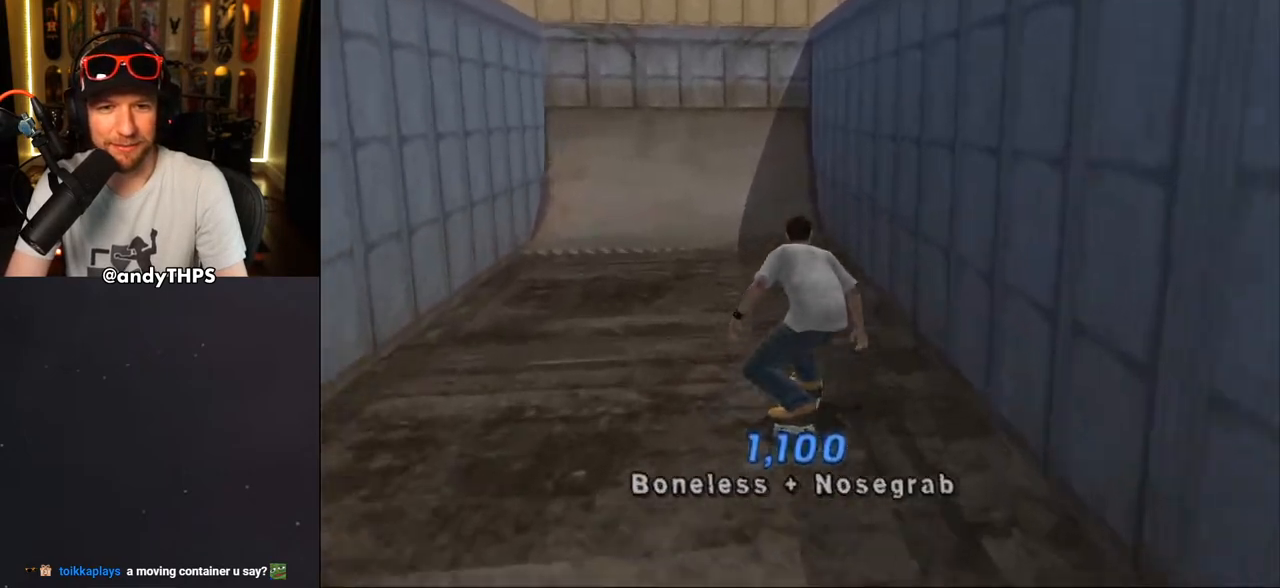
{"buttons": [], "left_stick": "center", "right_stick": "center", "events": [[67, "DPAD_RIGHT", "up"], [117, "DPAD_UP", "down"], [150, "CROSS", "up"], [150, "TRIANGLE", "down"], [200, "DPAD_UP", "up"], [233, "CROSS", "down"], [233, "TRIANGLE", "up"], [250, "DPAD_UP", "down"], [283, "CROSS", "up"], [383, "CROSS", "down"], [433, "CROSS", "up"], [433, "DPAD_UP", "up"]]}
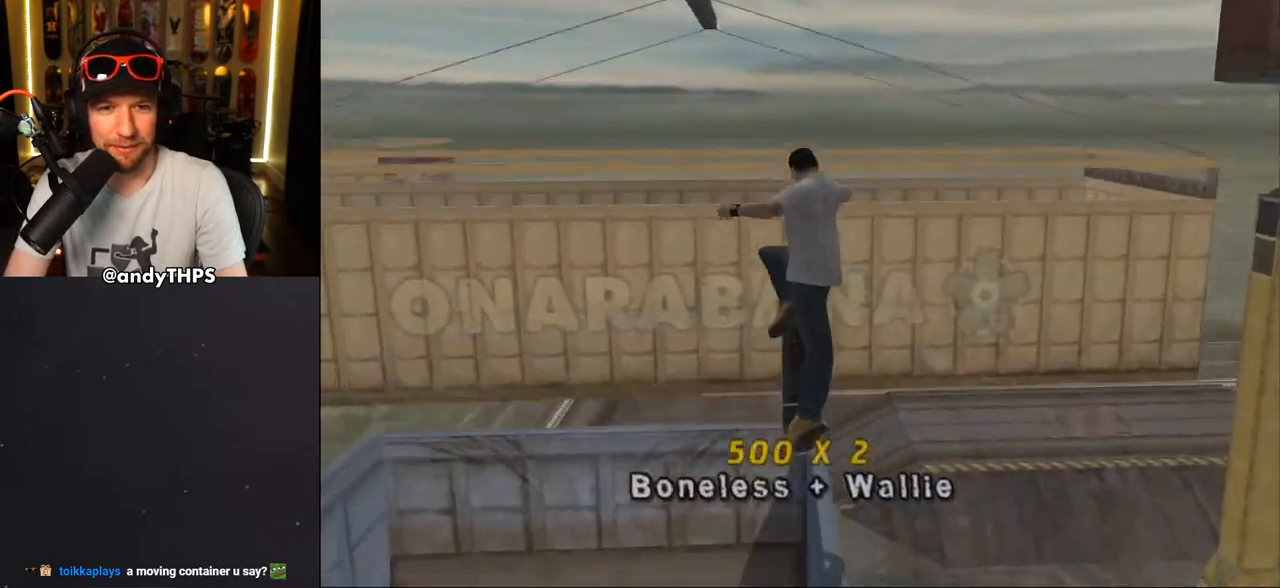
{"buttons": ["TRIANGLE", "L1"], "left_stick": "center", "right_stick": "center", "events": [[467, "L1", "down"], [483, "TRIANGLE", "down"]]}
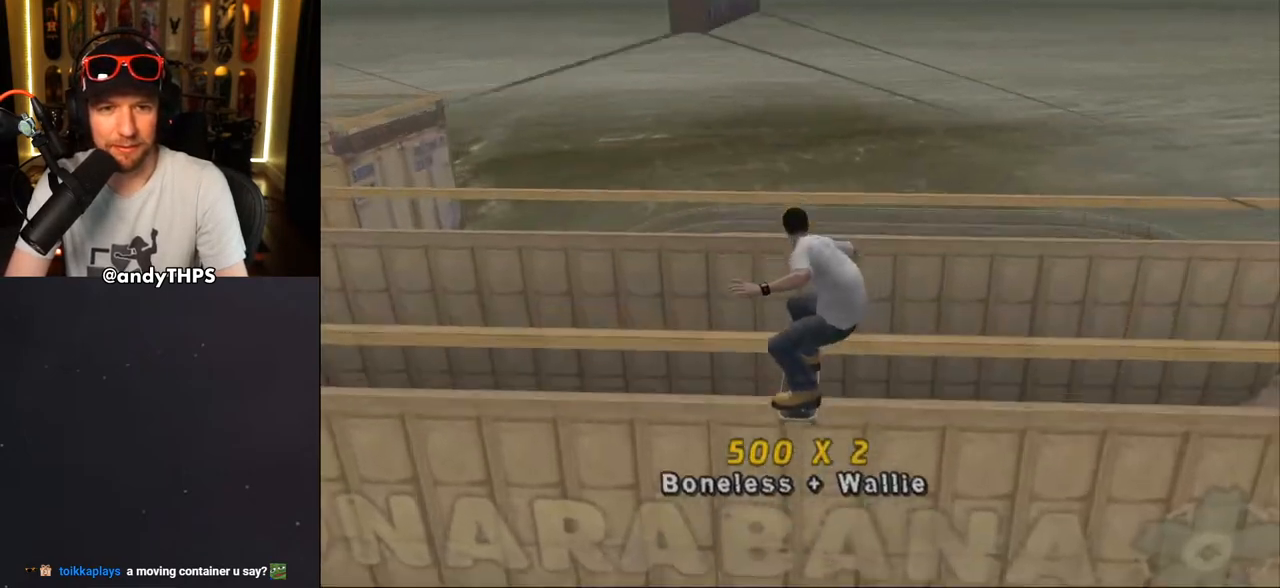
{"buttons": [], "left_stick": "center", "right_stick": "center", "events": [[117, "L1", "up"], [250, "DPAD_RIGHT", "down"], [283, "CROSS", "down"], [283, "DPAD_DOWN", "down"], [350, "DPAD_DOWN", "up"], [367, "DPAD_RIGHT", "up"], [450, "CROSS", "up"], [450, "TRIANGLE", "up"]]}
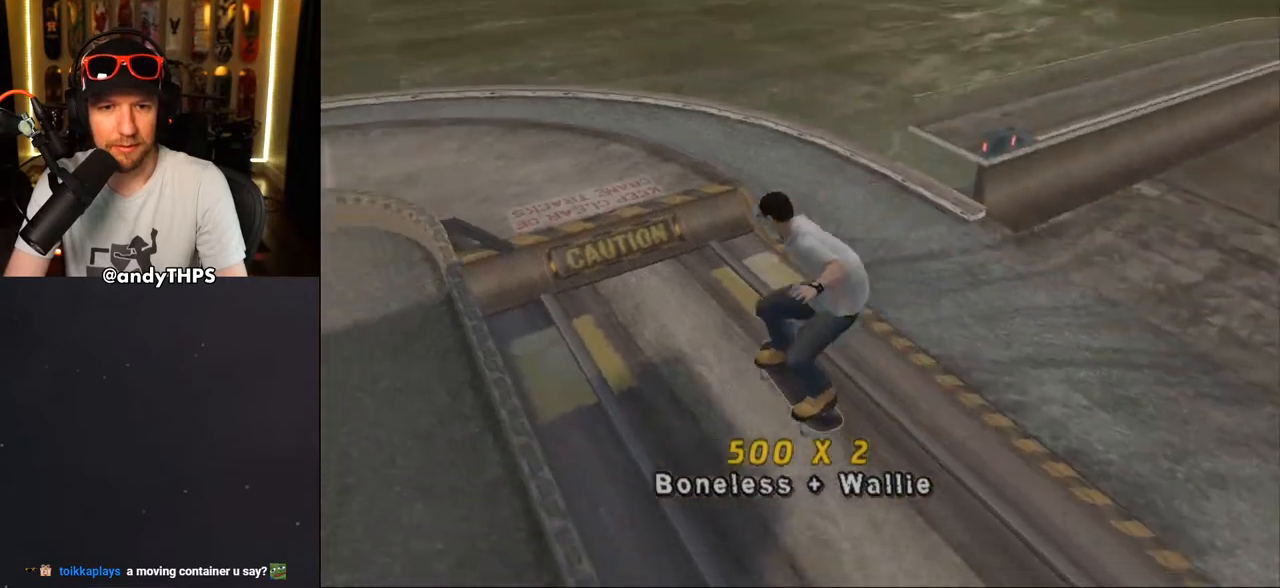
{"buttons": [], "left_stick": "center", "right_stick": "center", "events": [[133, "right_stick", "left"], [283, "DPAD_UP", "down"], [317, "right_stick", "center"], [350, "DPAD_UP", "up"], [433, "DPAD_UP", "down"], [500, "DPAD_UP", "up"]]}
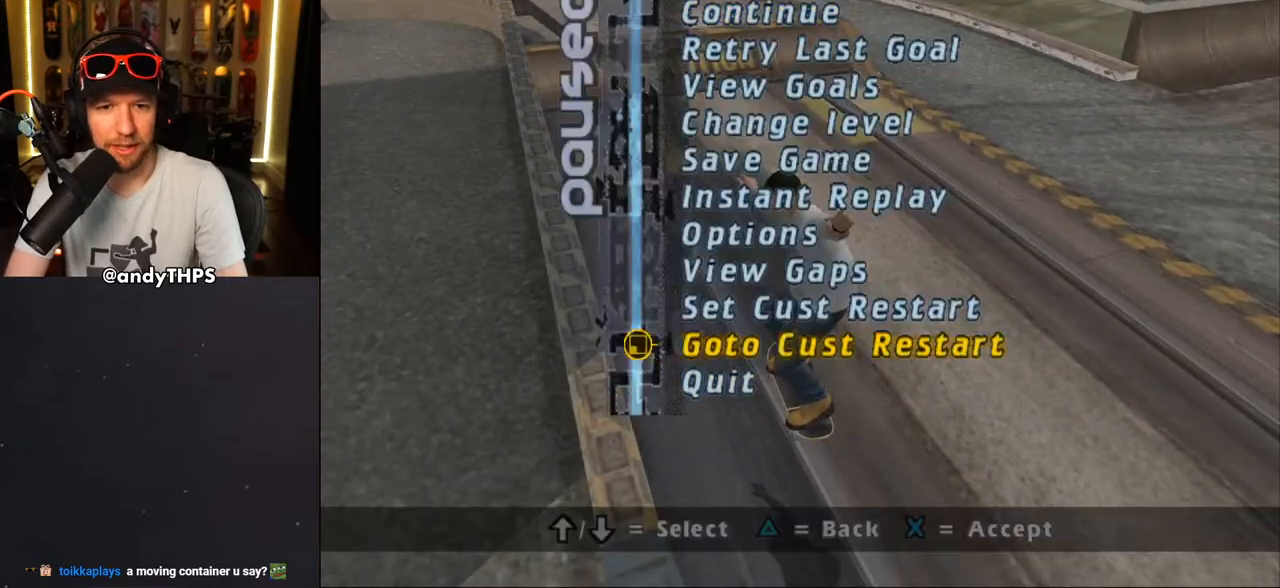
{"buttons": ["CROSS"], "left_stick": "center", "right_stick": "center", "events": [[233, "CROSS", "down"], [333, "CROSS", "up"], [400, "CROSS", "down"]]}
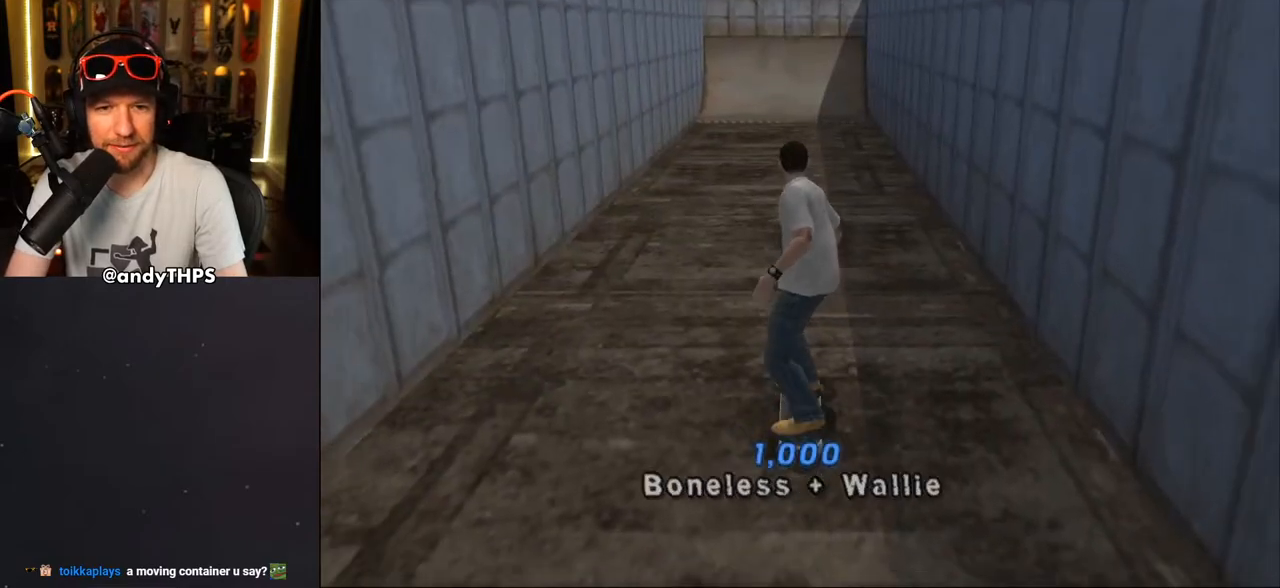
{"buttons": ["CROSS"], "left_stick": "center", "right_stick": "center", "events": [[33, "DPAD_UP", "down"], [133, "DPAD_UP", "up"], [200, "DPAD_UP", "down"], [283, "DPAD_UP", "up"], [333, "DPAD_UP", "down"], [450, "DPAD_UP", "up"]]}
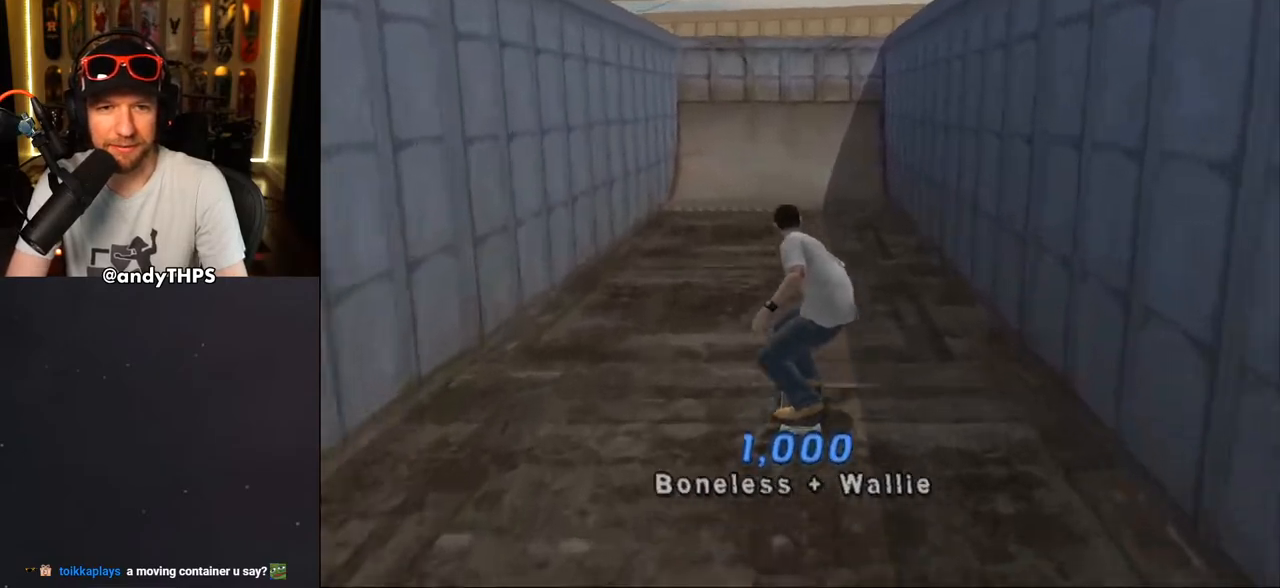
{"buttons": ["CROSS"], "left_stick": "center", "right_stick": "center", "events": [[67, "CROSS", "up"], [333, "CROSS", "down"]]}
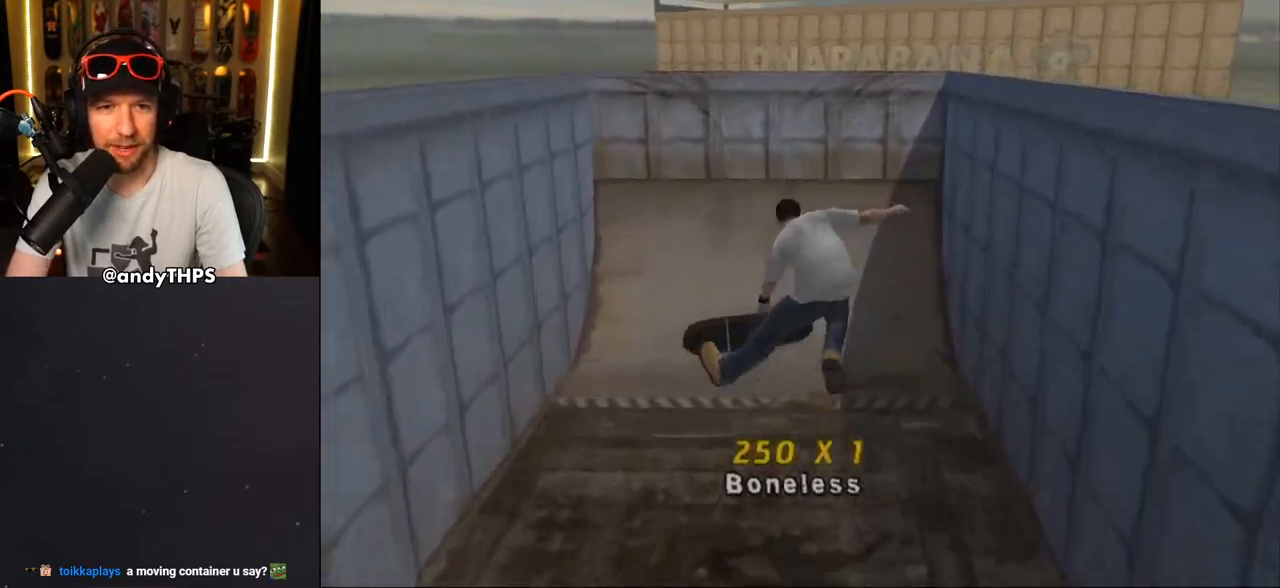
{"buttons": [], "left_stick": "center", "right_stick": "center", "events": [[150, "DPAD_UP", "down"], [200, "DPAD_UP", "up"], [300, "DPAD_UP", "down"], [367, "DPAD_UP", "up"], [433, "CROSS", "up"]]}
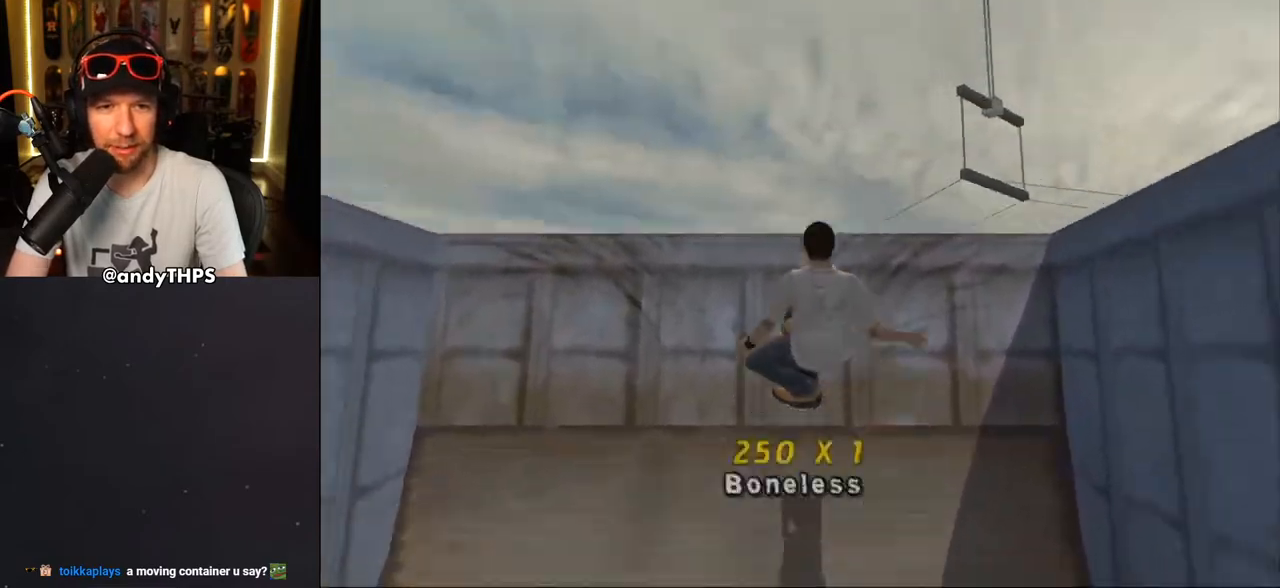
{"buttons": ["CIRCLE"], "left_stick": "center", "right_stick": "center", "events": [[33, "DPAD_RIGHT", "down"], [67, "CIRCLE", "down"], [117, "DPAD_RIGHT", "up"], [150, "CIRCLE", "up"], [217, "CIRCLE", "down"]]}
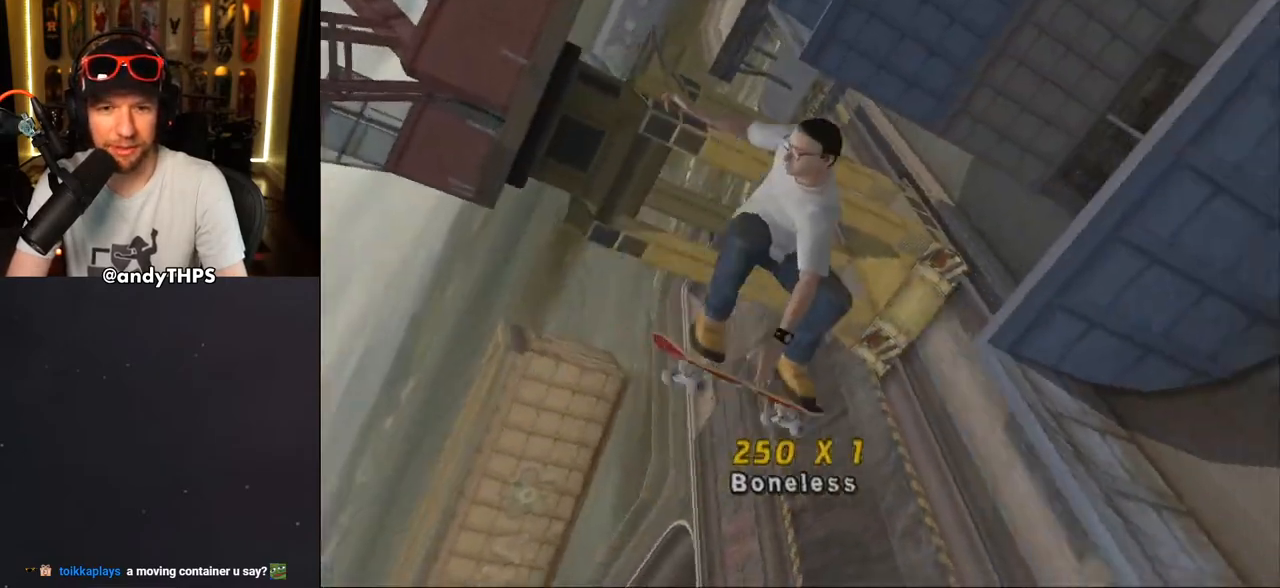
{"buttons": ["CROSS"], "left_stick": "center", "right_stick": "center", "events": [[33, "CIRCLE", "up"], [183, "CROSS", "down"]]}
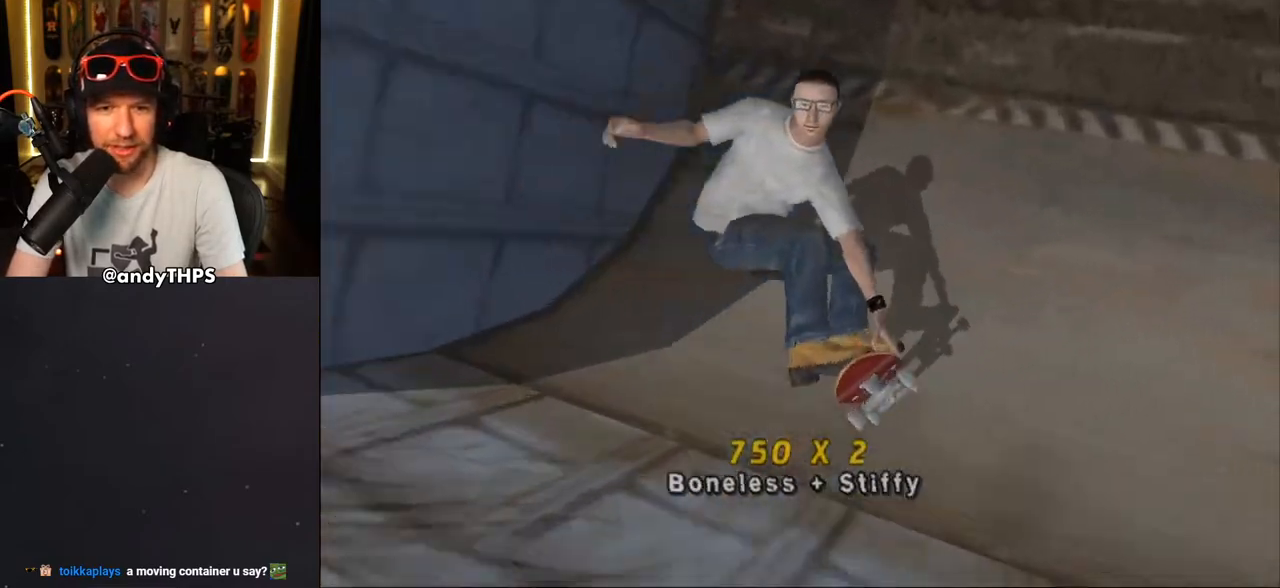
{"buttons": ["CROSS"], "left_stick": "center", "right_stick": "center", "events": []}
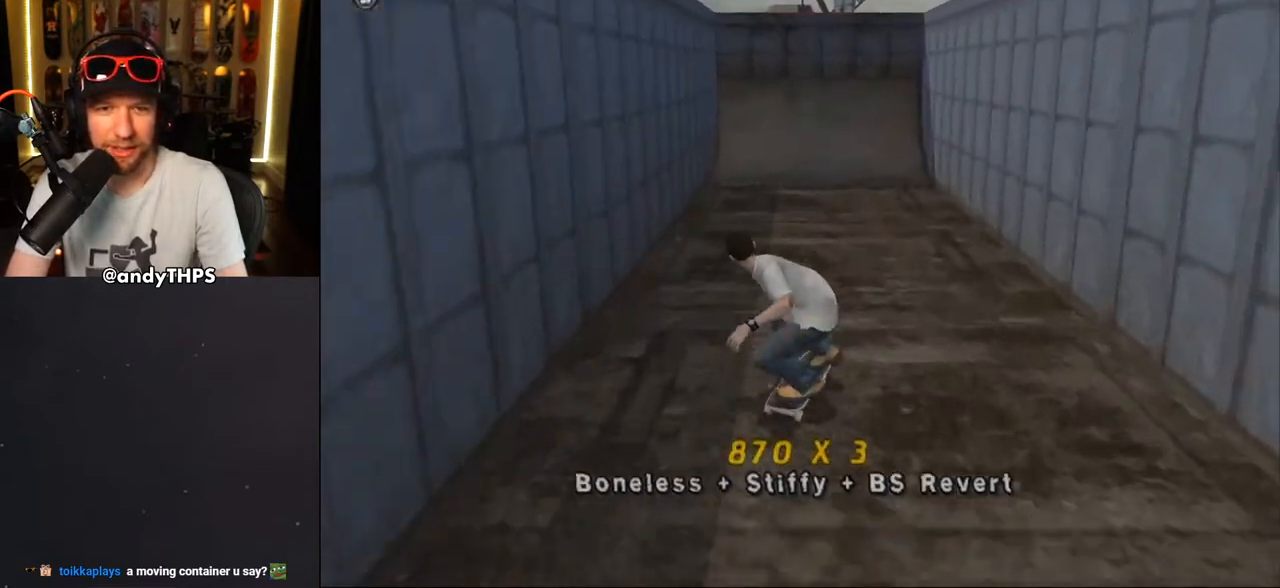
{"buttons": ["CROSS"], "left_stick": "center", "right_stick": "center", "events": [[167, "DPAD_UP", "down"], [250, "DPAD_UP", "up"], [383, "DPAD_UP", "down"], [467, "DPAD_UP", "up"]]}
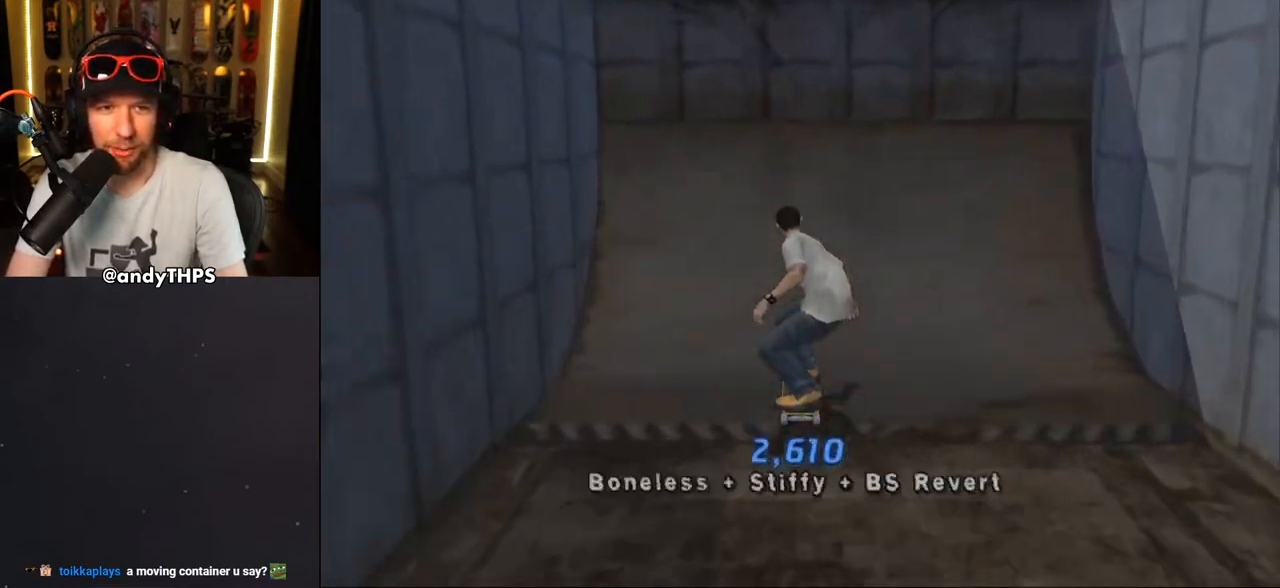
{"buttons": ["CIRCLE"], "left_stick": "center", "right_stick": "center", "events": [[67, "DPAD_UP", "down"], [117, "DPAD_UP", "up"], [200, "CROSS", "up"], [200, "DPAD_UP", "down"], [267, "DPAD_UP", "up"], [383, "DPAD_UP", "down"], [417, "CIRCLE", "down"], [467, "DPAD_UP", "up"]]}
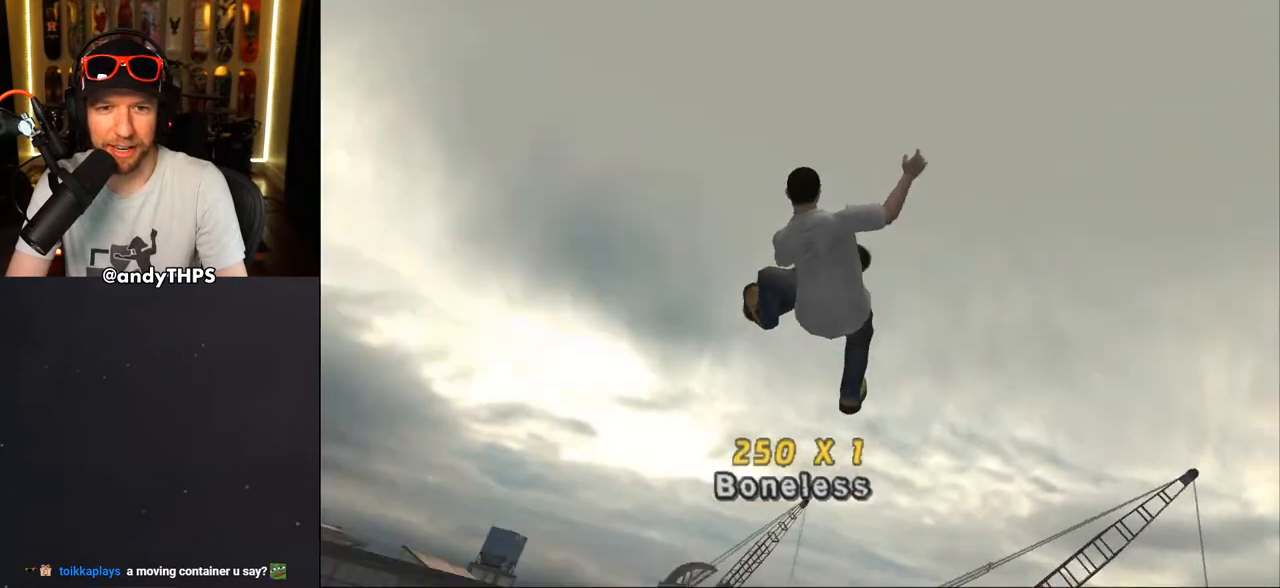
{"buttons": ["CROSS"], "left_stick": "center", "right_stick": "center", "events": [[17, "CIRCLE", "up"], [67, "CIRCLE", "down"], [200, "CIRCLE", "up"], [500, "CROSS", "down"]]}
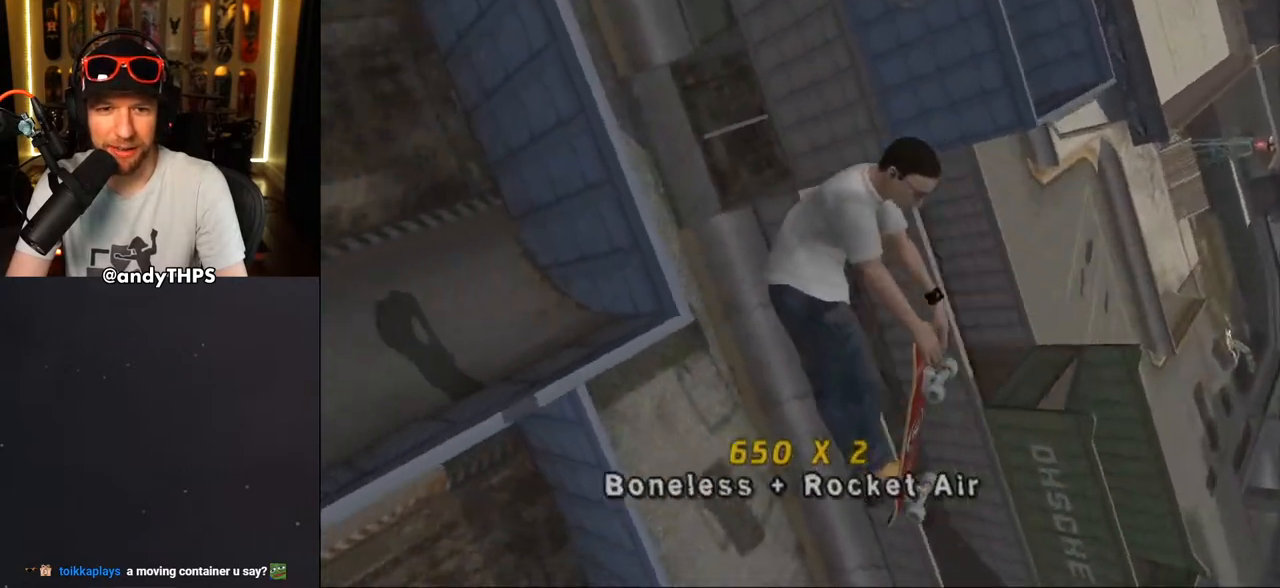
{"buttons": ["CROSS"], "left_stick": "center", "right_stick": "center", "events": []}
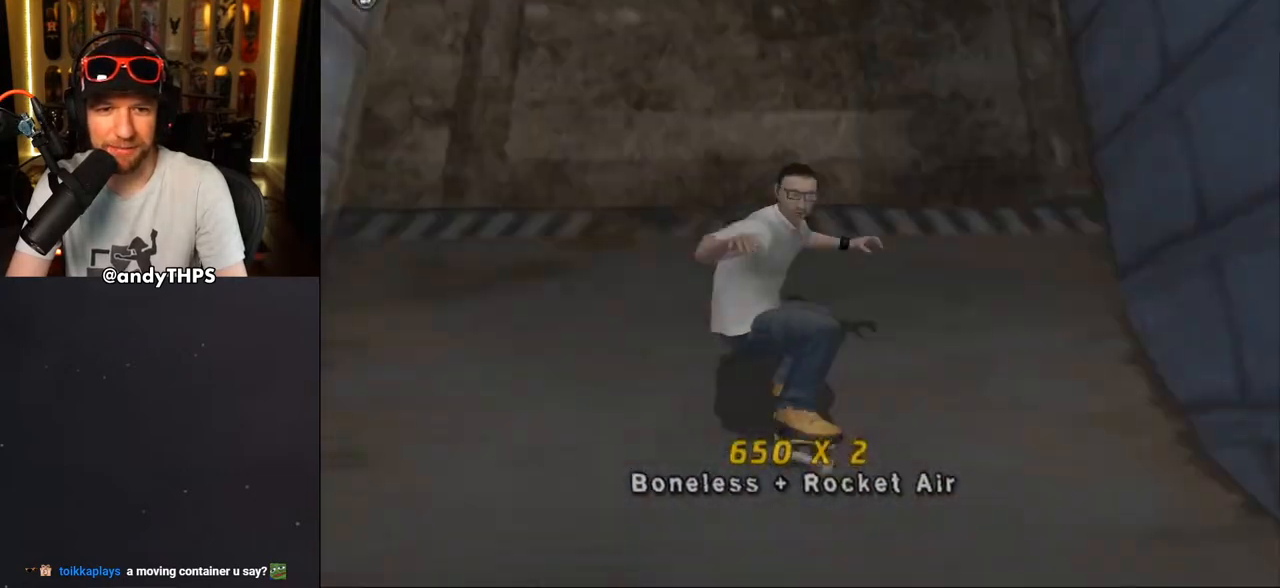
{"buttons": ["CROSS", "DPAD_DOWN"], "left_stick": "center", "right_stick": "center", "events": [[117, "DPAD_DOWN", "down"]]}
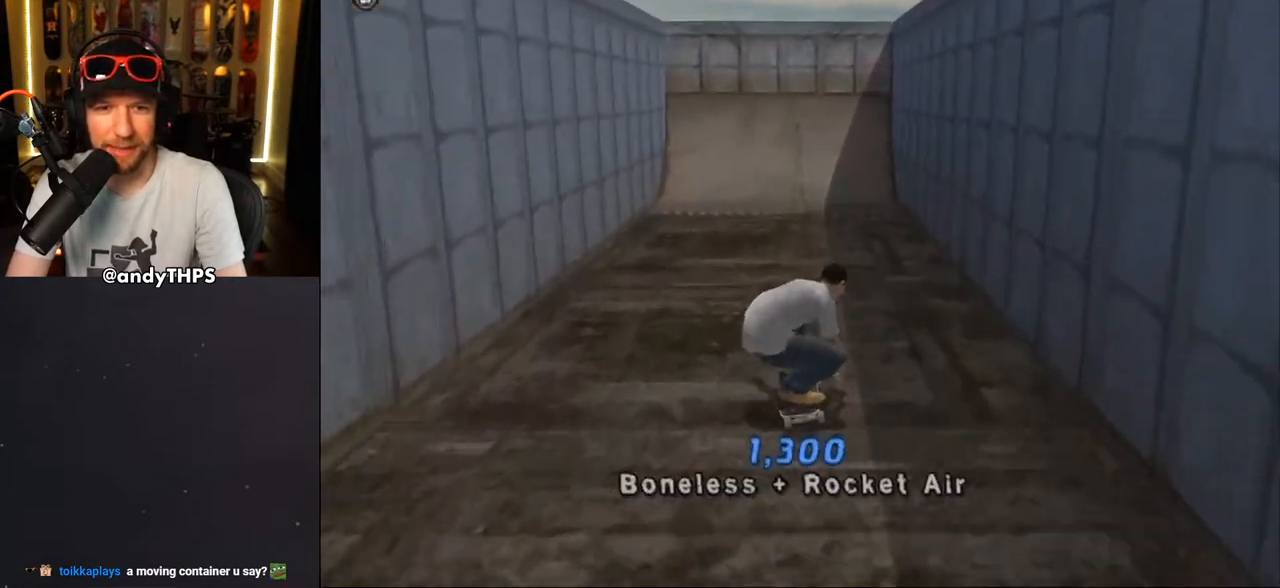
{"buttons": ["CROSS", "DPAD_DOWN"], "left_stick": "center", "right_stick": "center", "events": []}
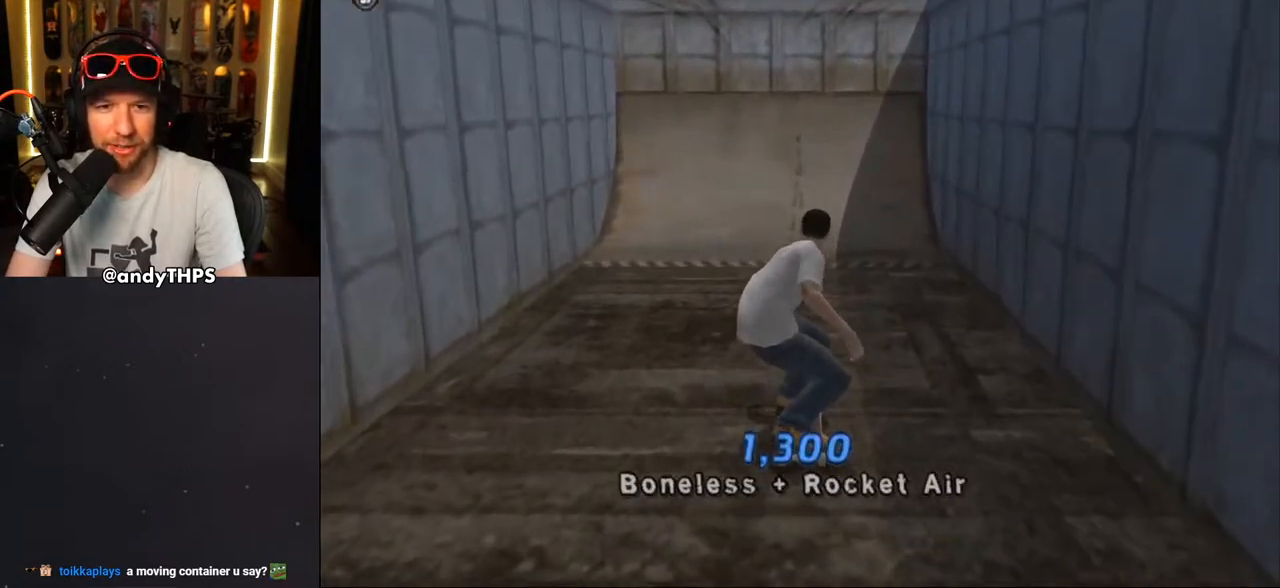
{"buttons": ["DPAD_DOWN"], "left_stick": "center", "right_stick": "center", "events": [[183, "CROSS", "up"]]}
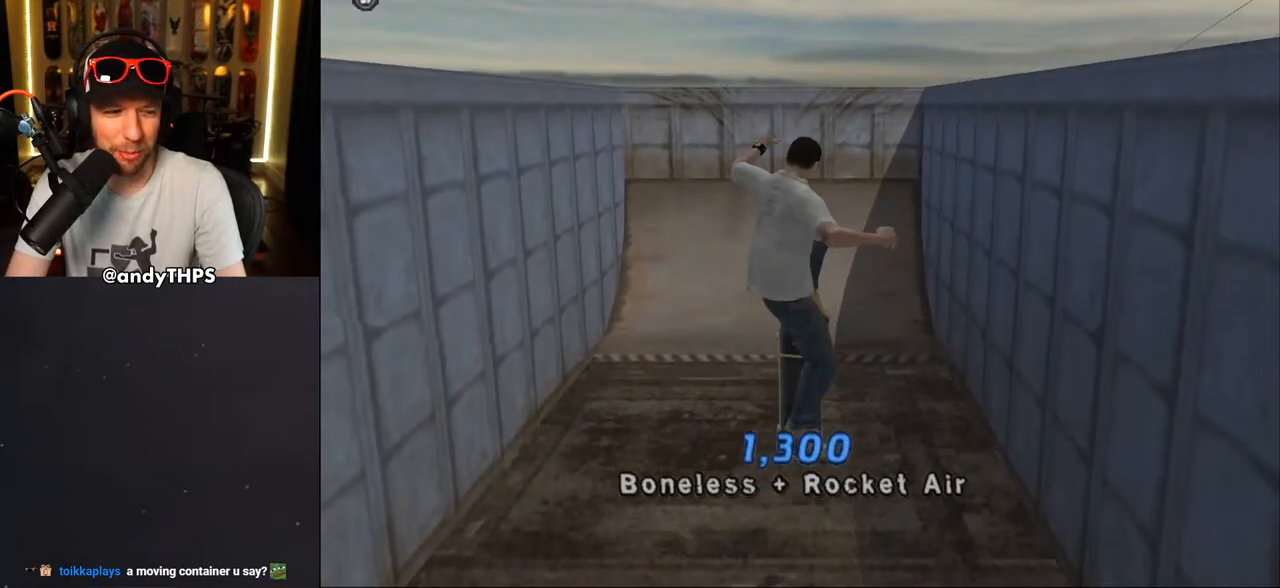
{"buttons": ["DPAD_DOWN"], "left_stick": "center", "right_stick": "center", "events": [[33, "DPAD_DOWN", "up"], [267, "DPAD_DOWN", "down"]]}
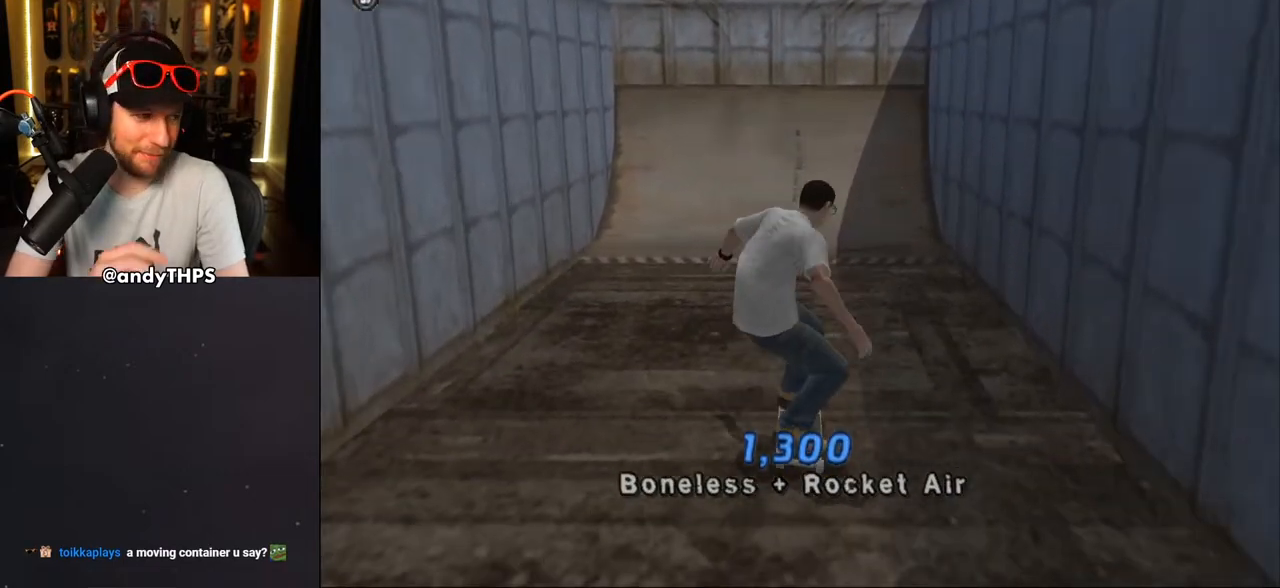
{"buttons": [], "left_stick": "center", "right_stick": "center", "events": [[217, "DPAD_DOWN", "up"]]}
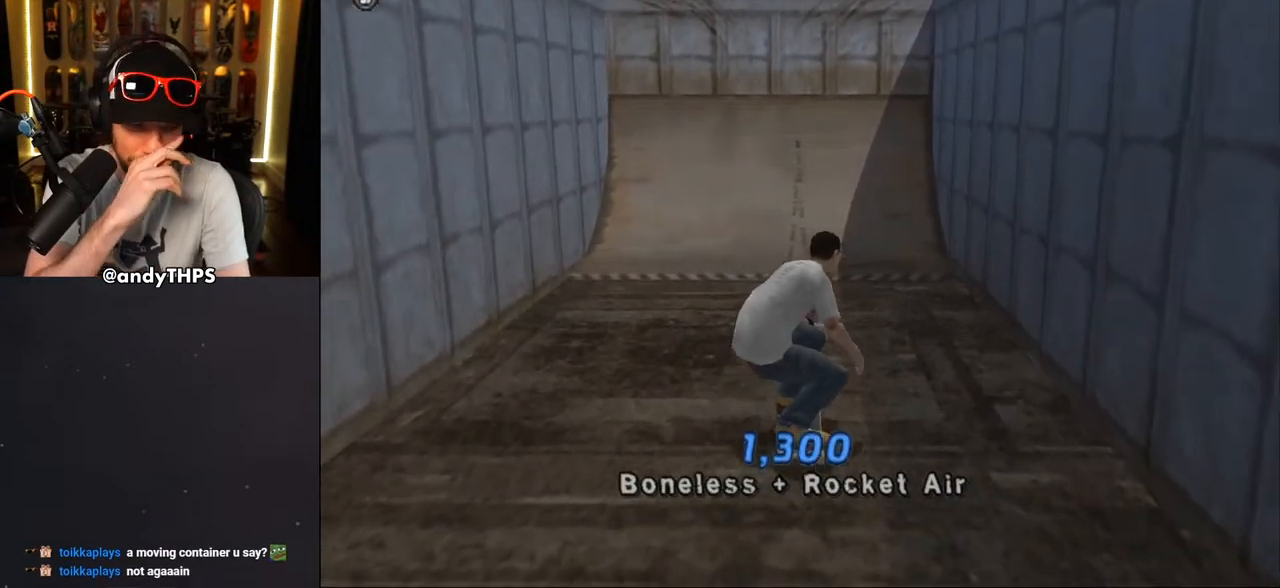
{"buttons": ["CROSS"], "left_stick": "center", "right_stick": "center", "events": [[483, "CROSS", "down"]]}
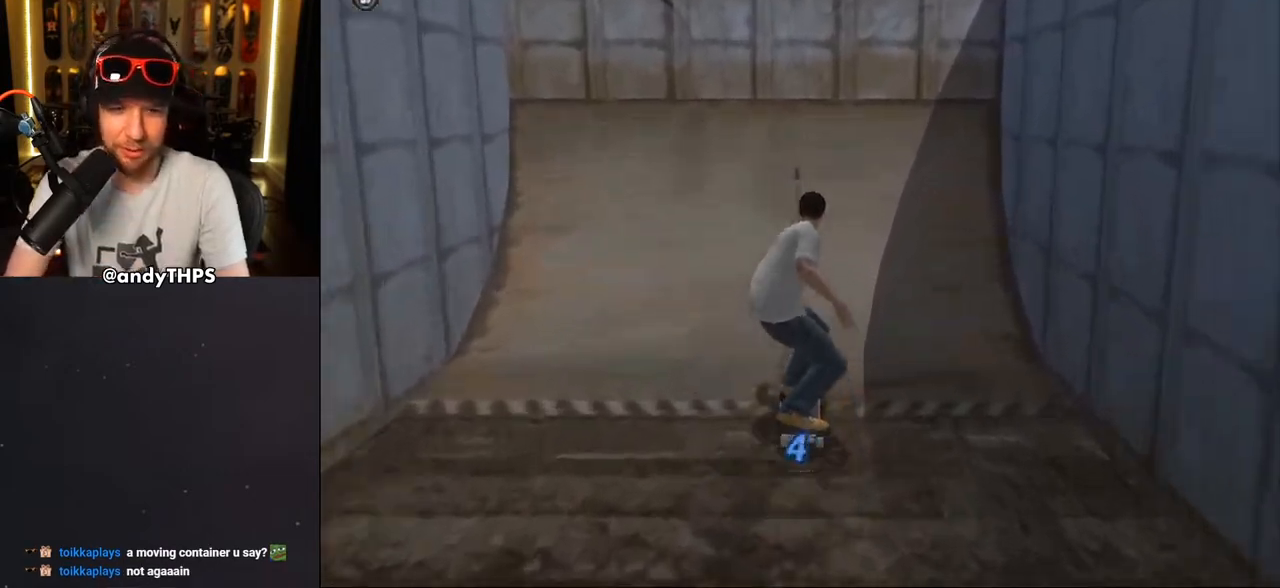
{"buttons": [], "left_stick": "center", "right_stick": "center", "events": [[283, "CROSS", "up"]]}